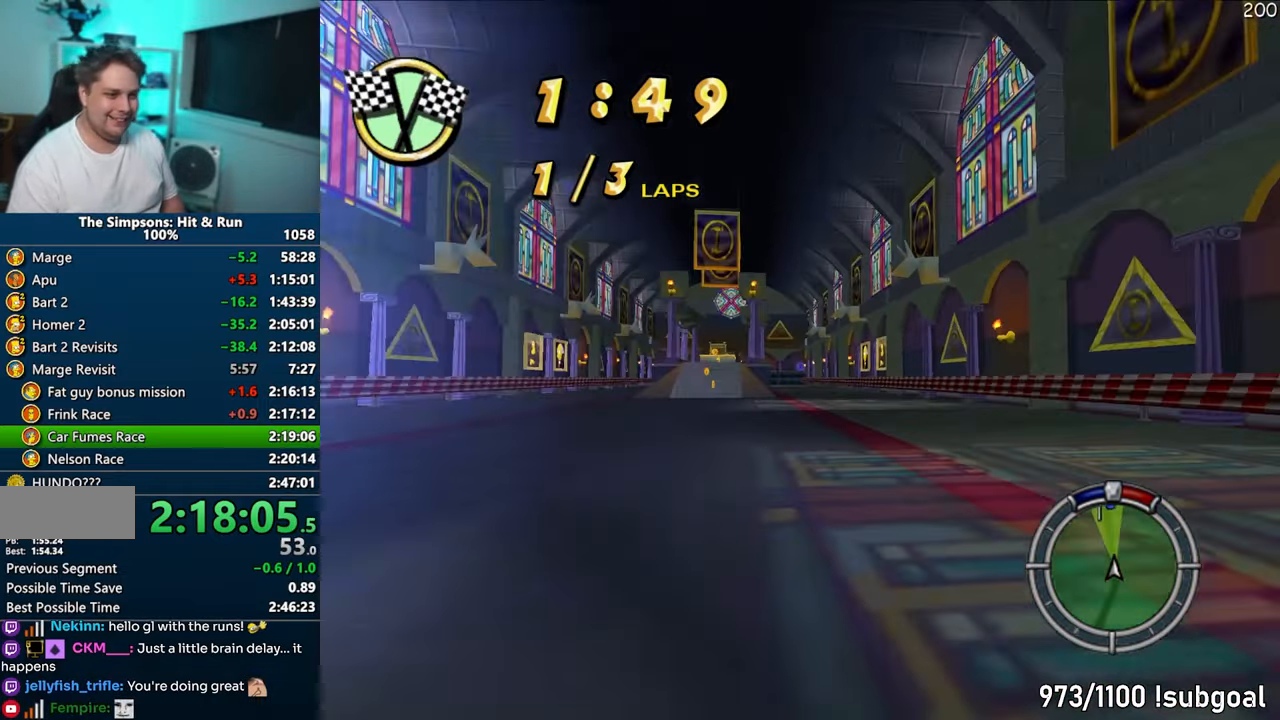
Gameplay with a controller (PlayStation layout); each line is a JSON object with the inputs held at the frame after it. "events" lists button and stick changes between this image and that frame as [ms after this image, input, new state], when the widget could be followed in between. Not read: L3 R3.
{"buttons": ["CROSS"], "left_stick": "left", "right_stick": "center", "events": [[33, "left_stick", "left"], [283, "left_stick", "center"], [483, "left_stick", "left"]]}
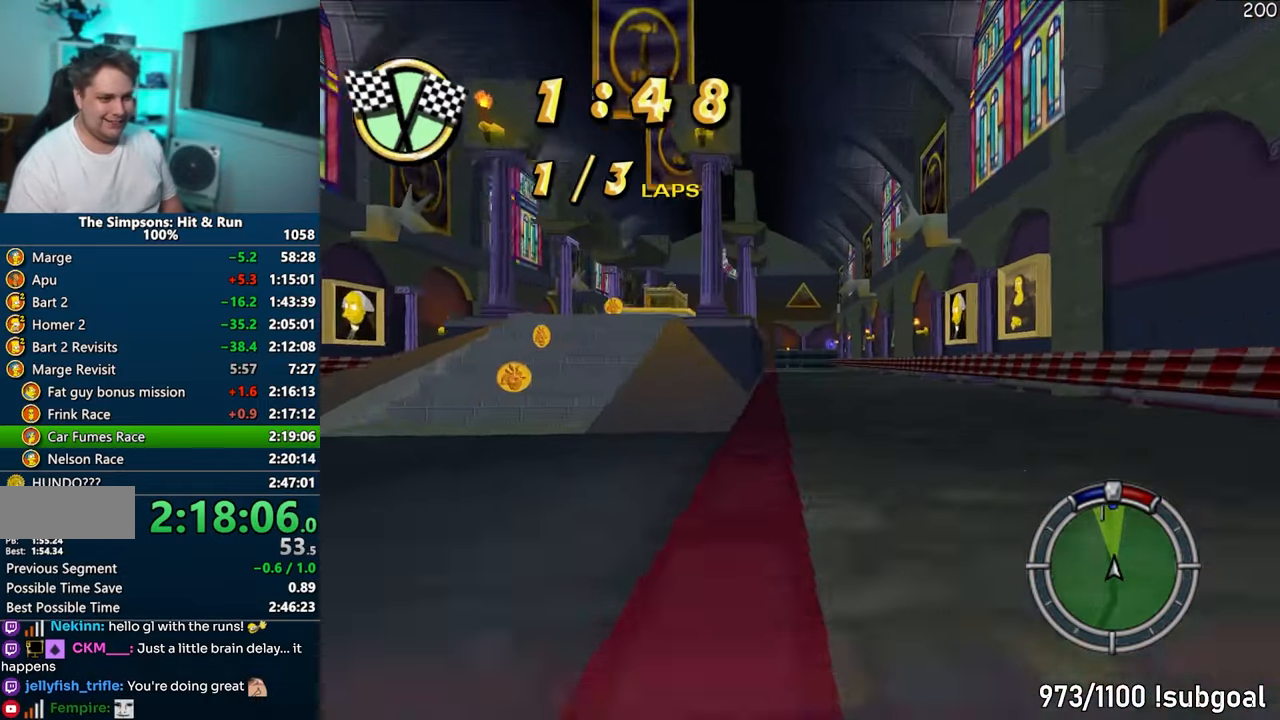
{"buttons": ["CROSS"], "left_stick": "center", "right_stick": "center", "events": [[133, "left_stick", "center"], [300, "left_stick", "left"], [483, "left_stick", "center"]]}
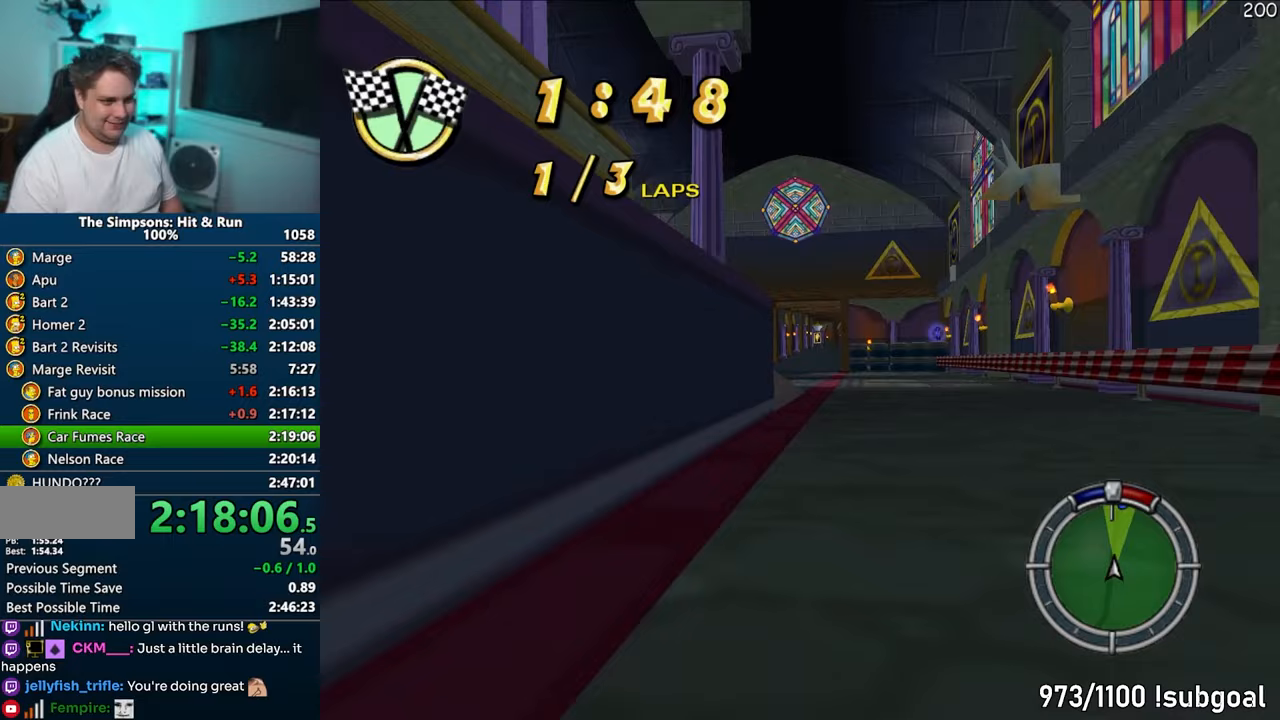
{"buttons": ["CROSS"], "left_stick": "center", "right_stick": "center", "events": [[33, "left_stick", "left"], [133, "left_stick", "center"], [333, "left_stick", "right"], [433, "left_stick", "center"]]}
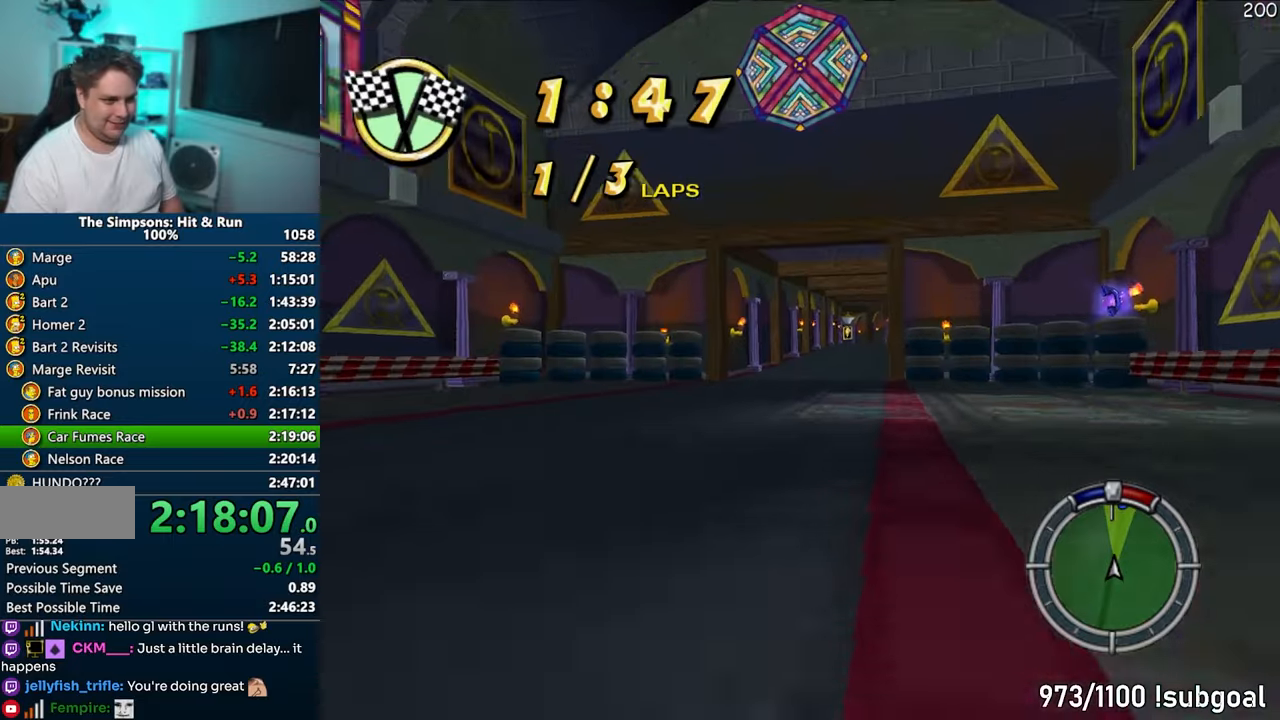
{"buttons": ["CROSS"], "left_stick": "right", "right_stick": "center", "events": [[33, "left_stick", "right"], [183, "left_stick", "center"], [500, "left_stick", "right"]]}
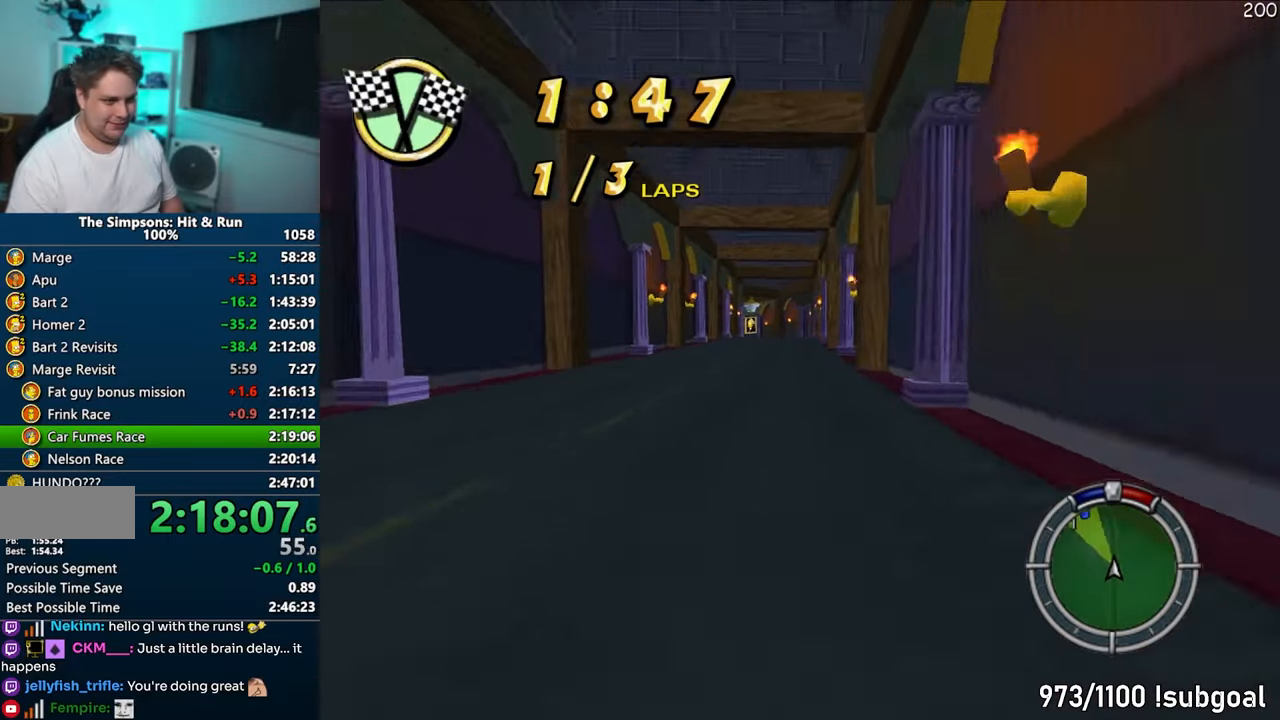
{"buttons": ["CROSS"], "left_stick": "center", "right_stick": "center", "events": [[117, "left_stick", "center"]]}
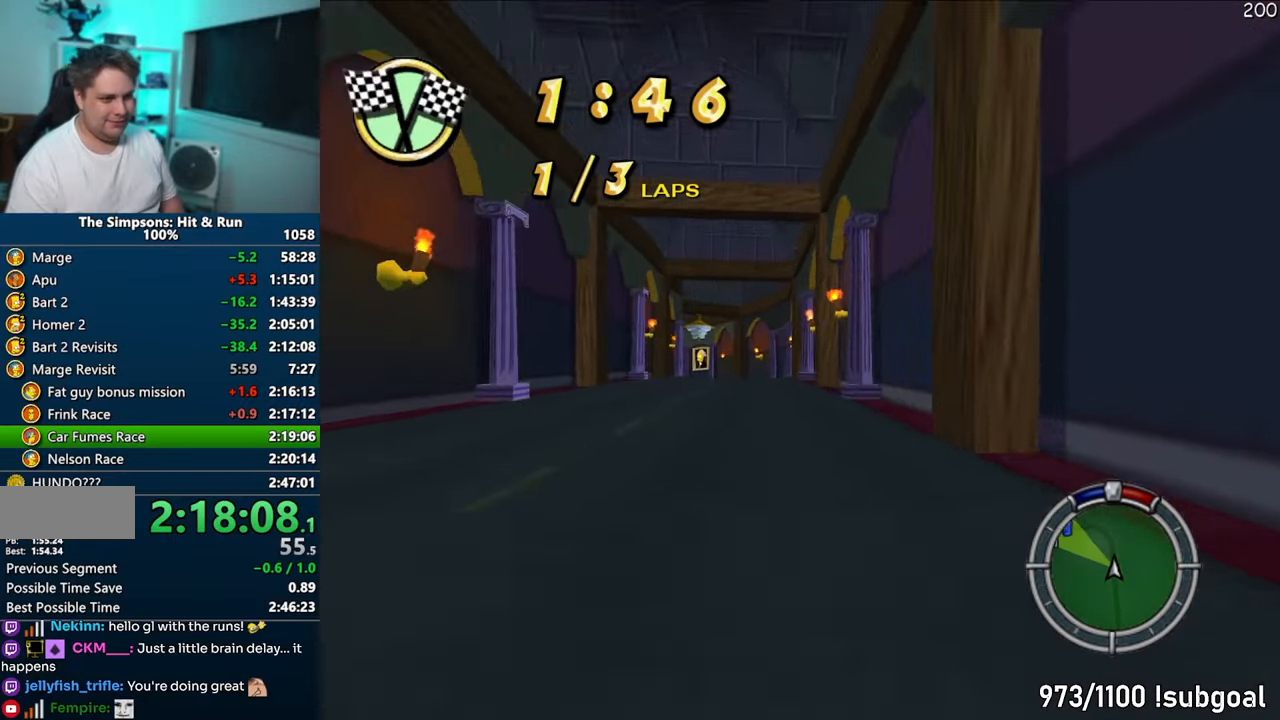
{"buttons": ["CROSS"], "left_stick": "left", "right_stick": "center", "events": [[167, "left_stick", "left"]]}
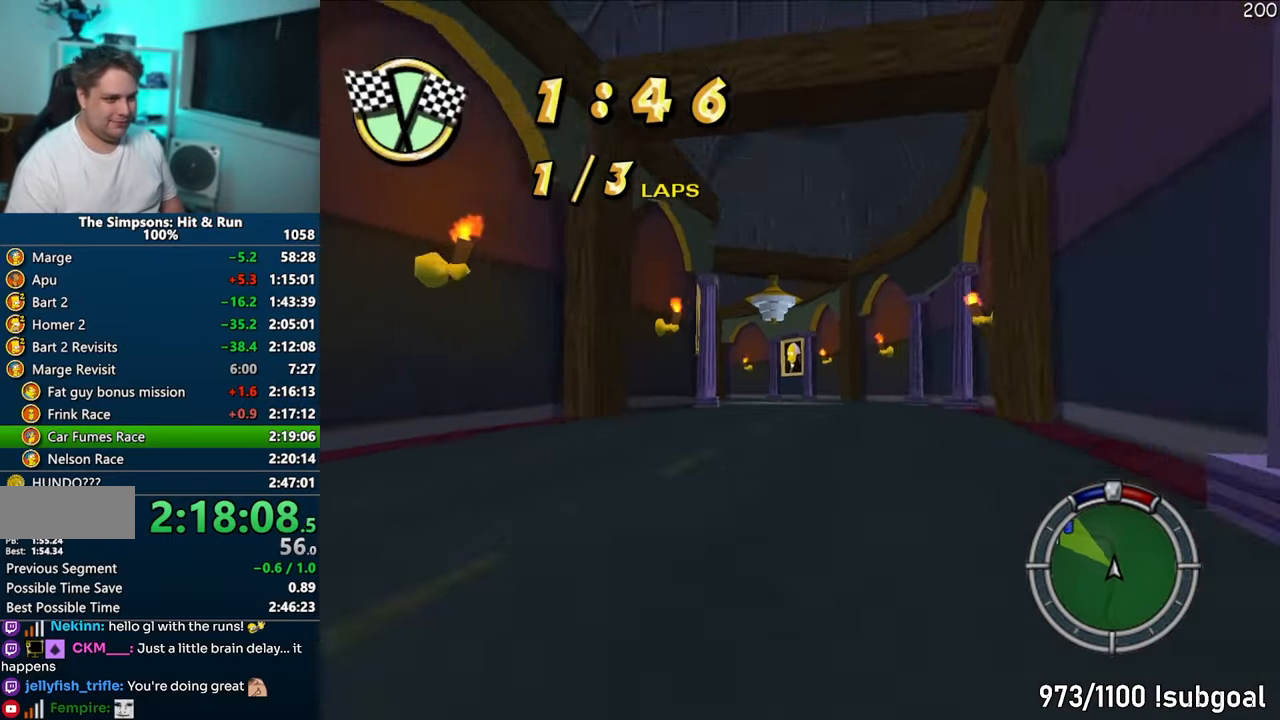
{"buttons": ["CROSS"], "left_stick": "left", "right_stick": "center", "events": [[267, "left_stick", "center"], [350, "left_stick", "left"]]}
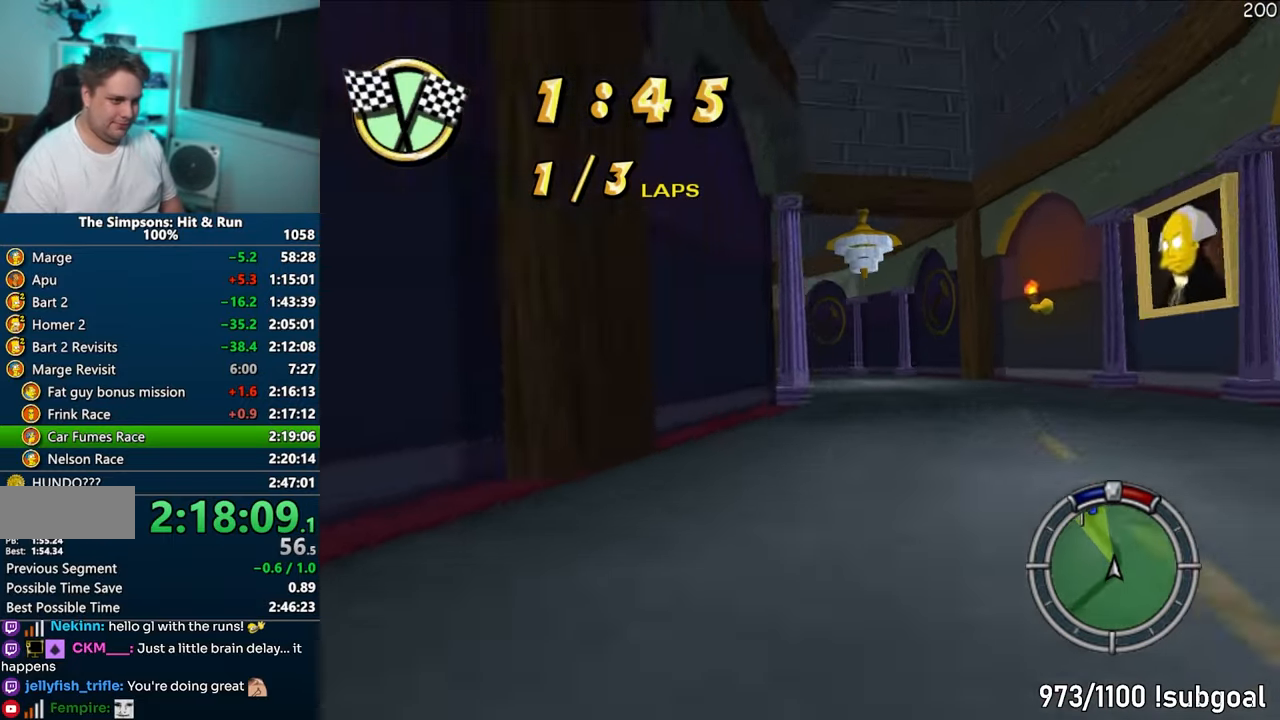
{"buttons": ["CROSS"], "left_stick": "center", "right_stick": "center", "events": [[500, "left_stick", "center"]]}
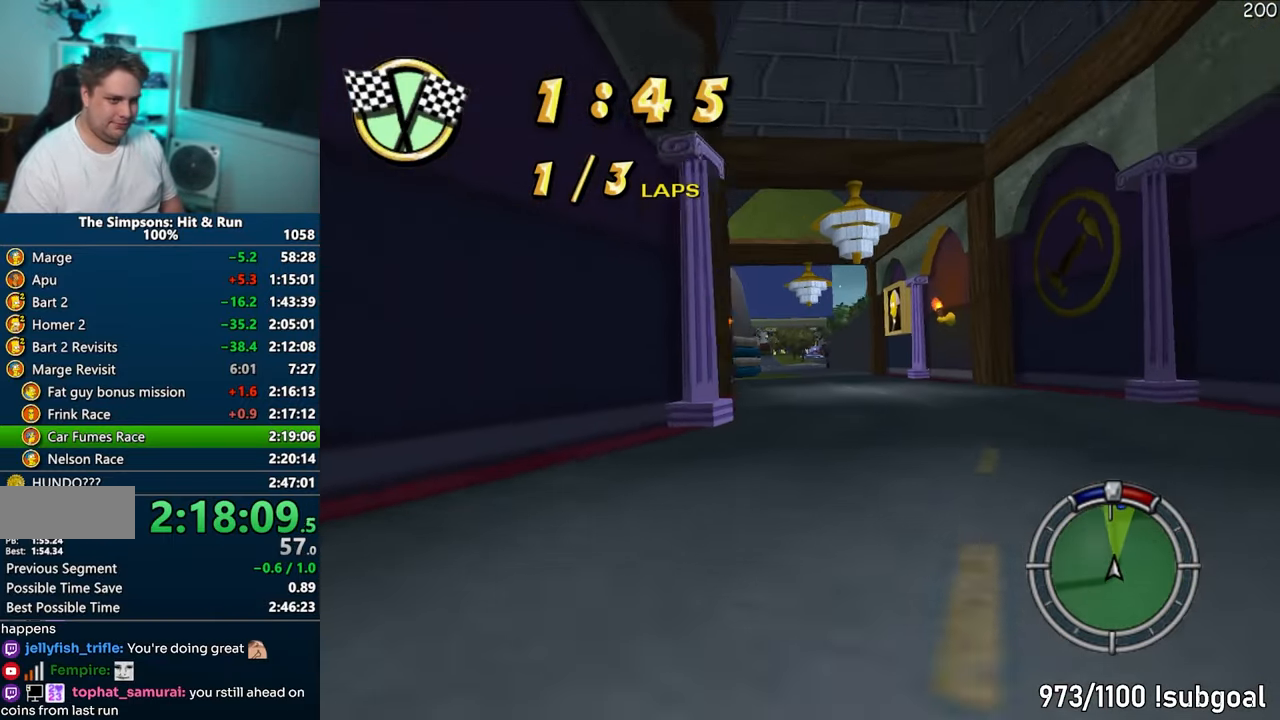
{"buttons": ["CROSS"], "left_stick": "center", "right_stick": "center", "events": [[150, "left_stick", "left"], [300, "left_stick", "center"]]}
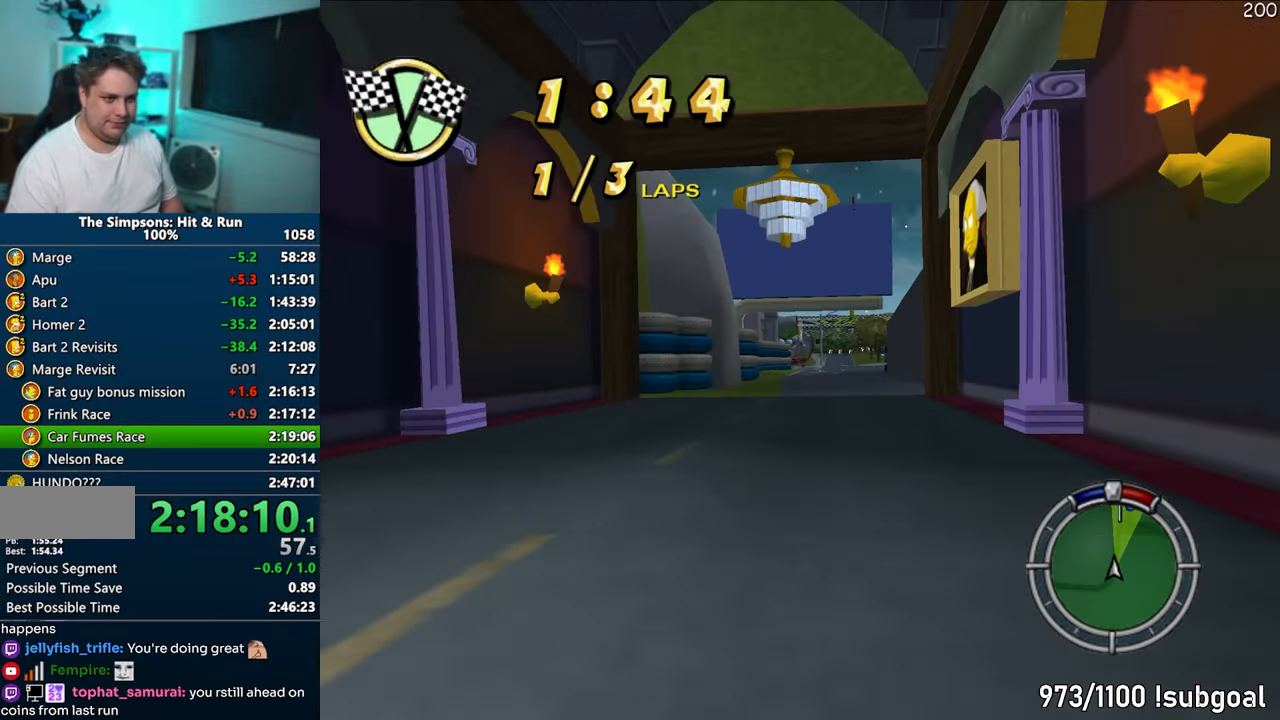
{"buttons": ["CROSS"], "left_stick": "center", "right_stick": "center", "events": [[50, "left_stick", "left"], [183, "left_stick", "center"]]}
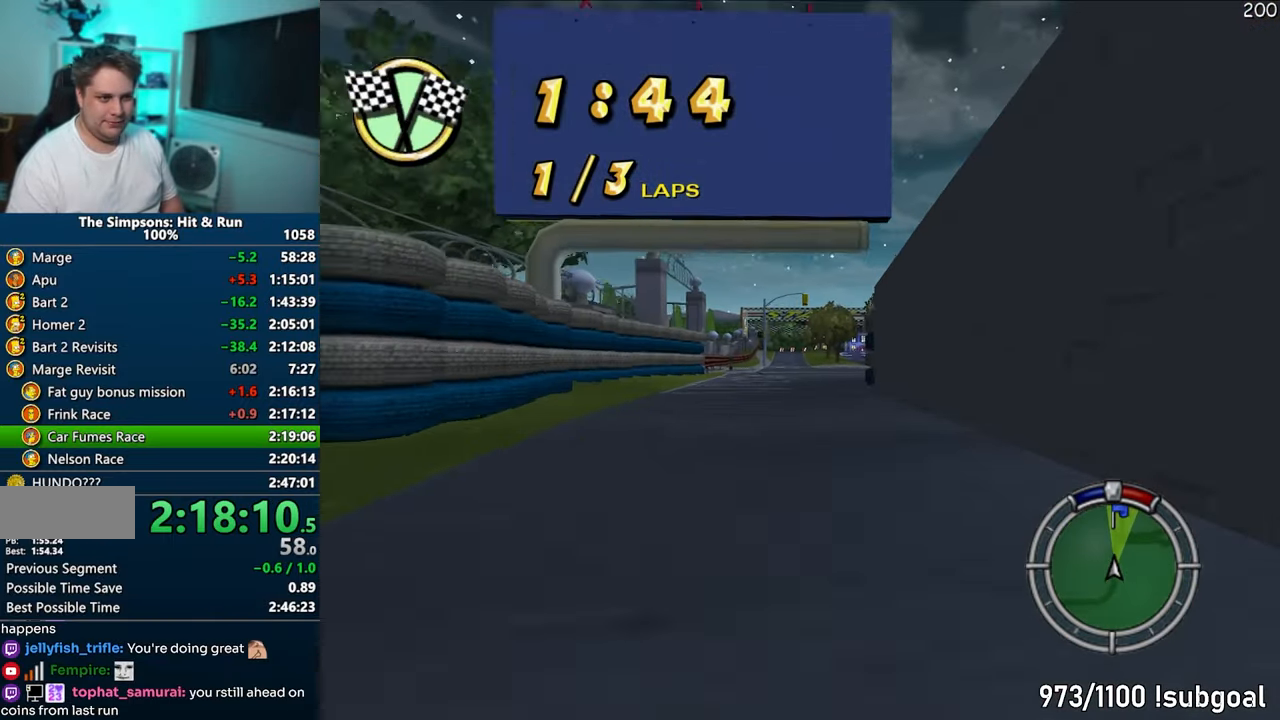
{"buttons": ["CROSS"], "left_stick": "center", "right_stick": "center", "events": []}
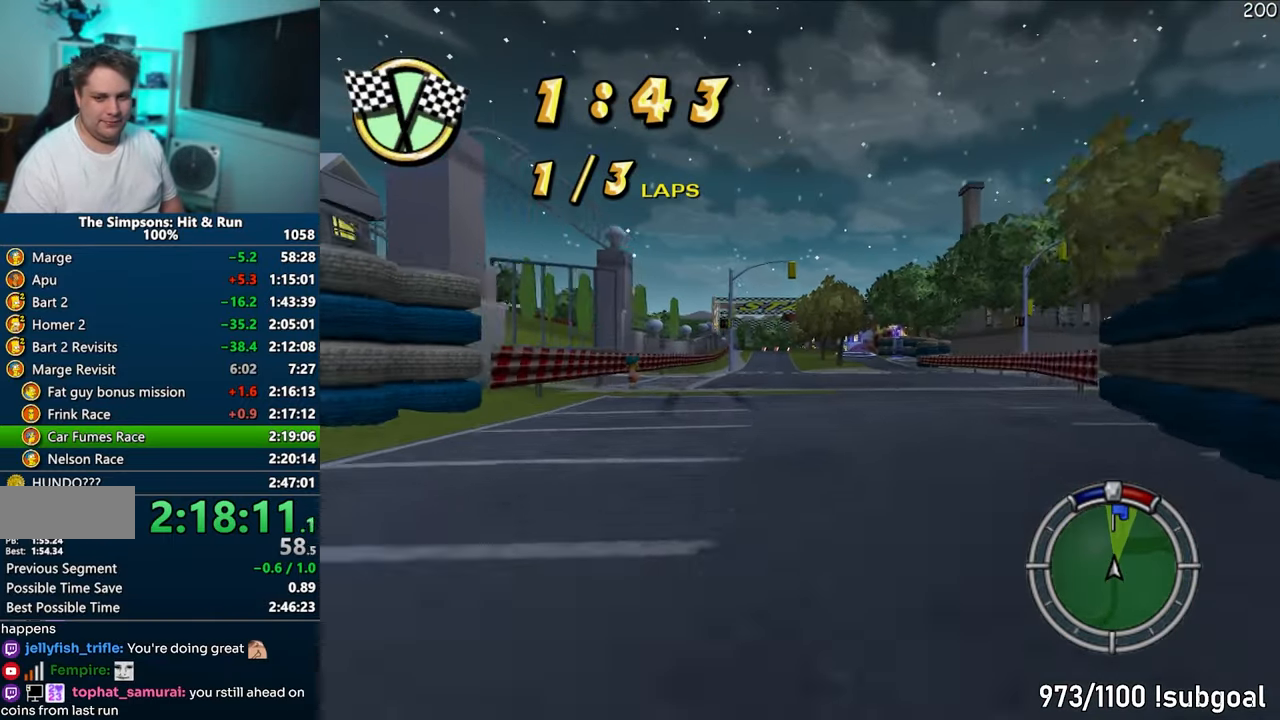
{"buttons": ["CROSS"], "left_stick": "center", "right_stick": "center", "events": []}
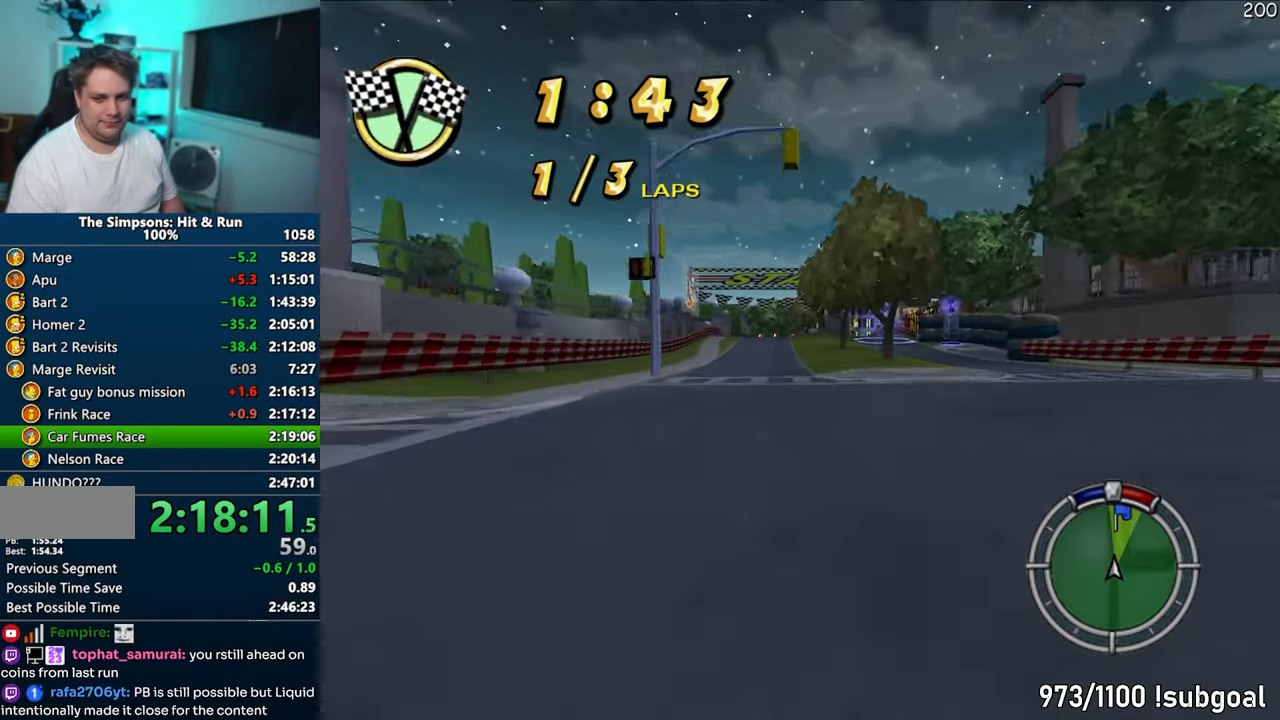
{"buttons": ["CROSS"], "left_stick": "center", "right_stick": "center", "events": []}
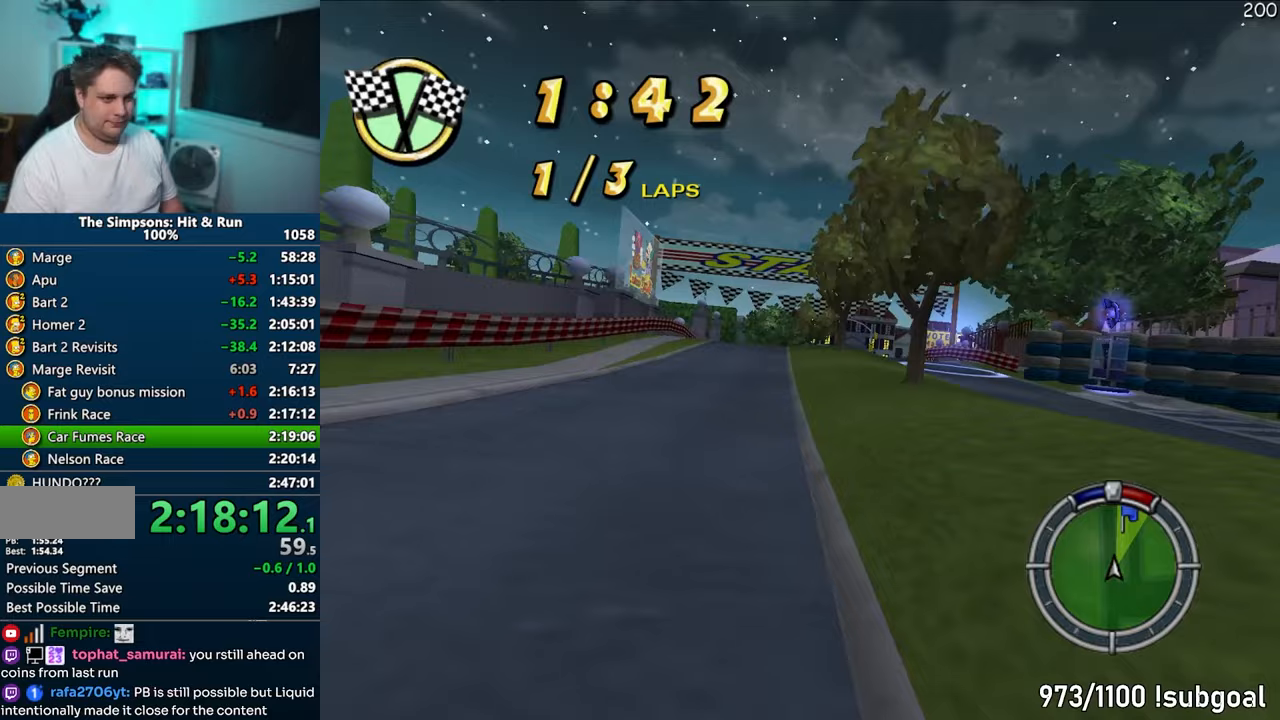
{"buttons": ["CROSS"], "left_stick": "center", "right_stick": "center", "events": []}
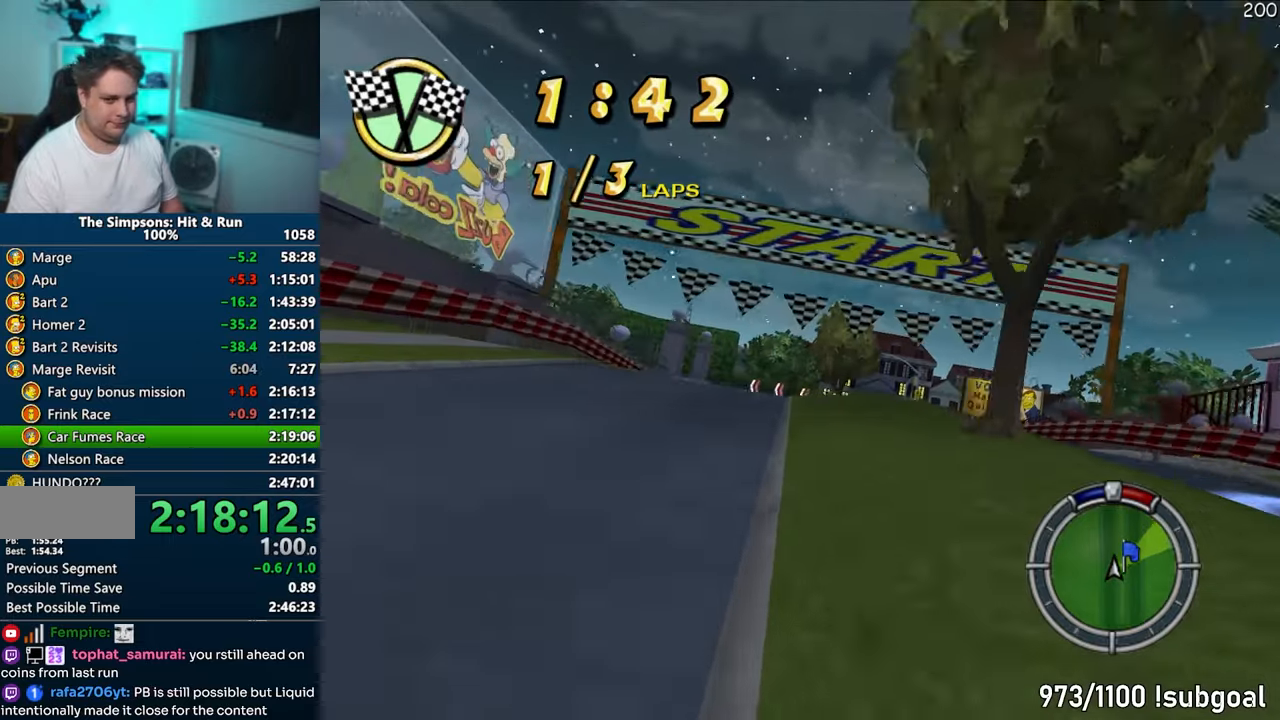
{"buttons": ["CIRCLE", "R1"], "left_stick": "center", "right_stick": "center", "events": [[200, "R1", "down"], [283, "CROSS", "up"], [283, "left_stick", "left"], [383, "CIRCLE", "down"], [450, "left_stick", "center"]]}
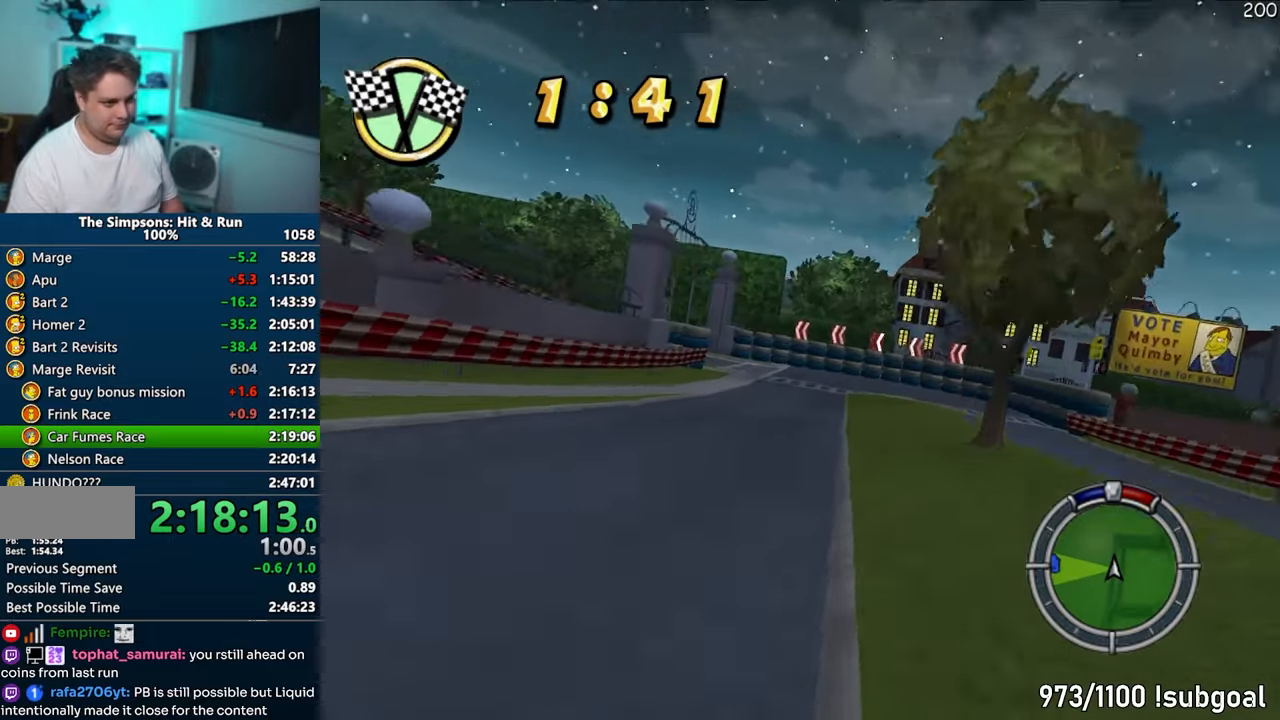
{"buttons": ["R1"], "left_stick": "center", "right_stick": "center", "events": [[17, "CIRCLE", "up"], [233, "left_stick", "left"], [300, "CIRCLE", "down"], [417, "CIRCLE", "up"], [450, "left_stick", "center"]]}
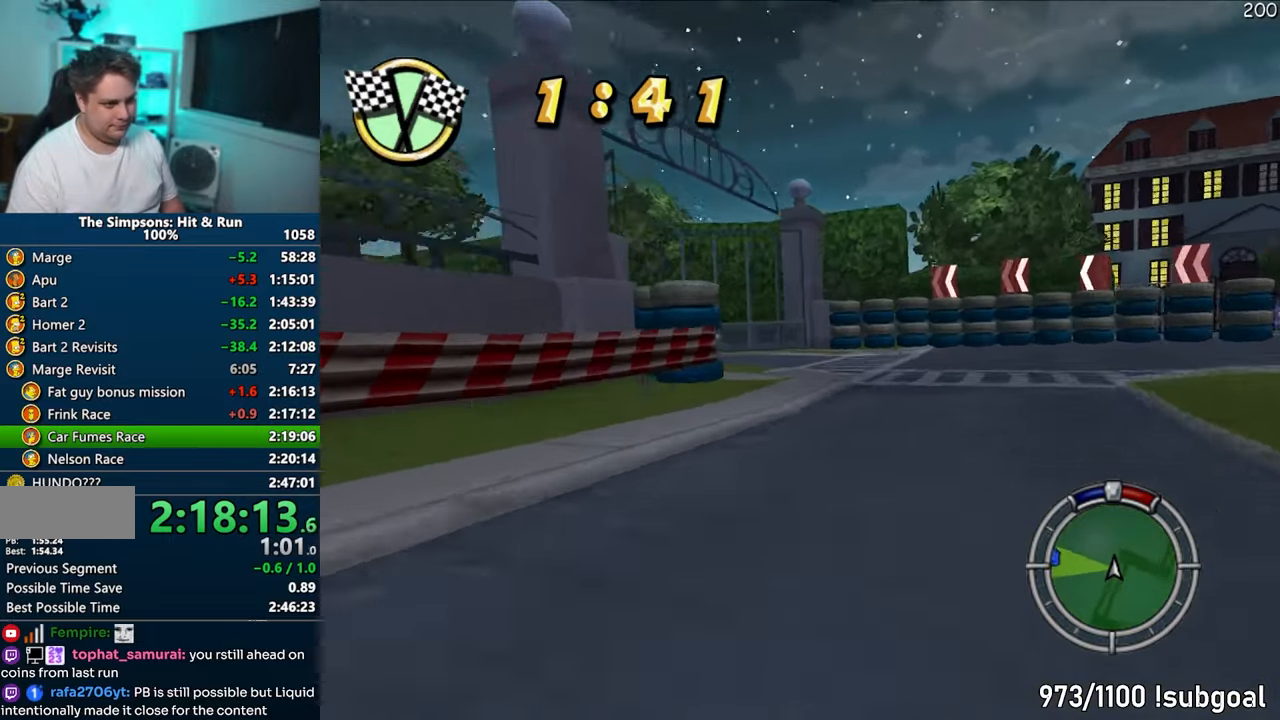
{"buttons": ["CROSS"], "left_stick": "left", "right_stick": "center", "events": [[33, "left_stick", "left"], [117, "CIRCLE", "down"], [233, "CIRCLE", "up"], [333, "left_stick", "center"], [367, "R1", "up"], [433, "left_stick", "left"], [500, "CROSS", "down"]]}
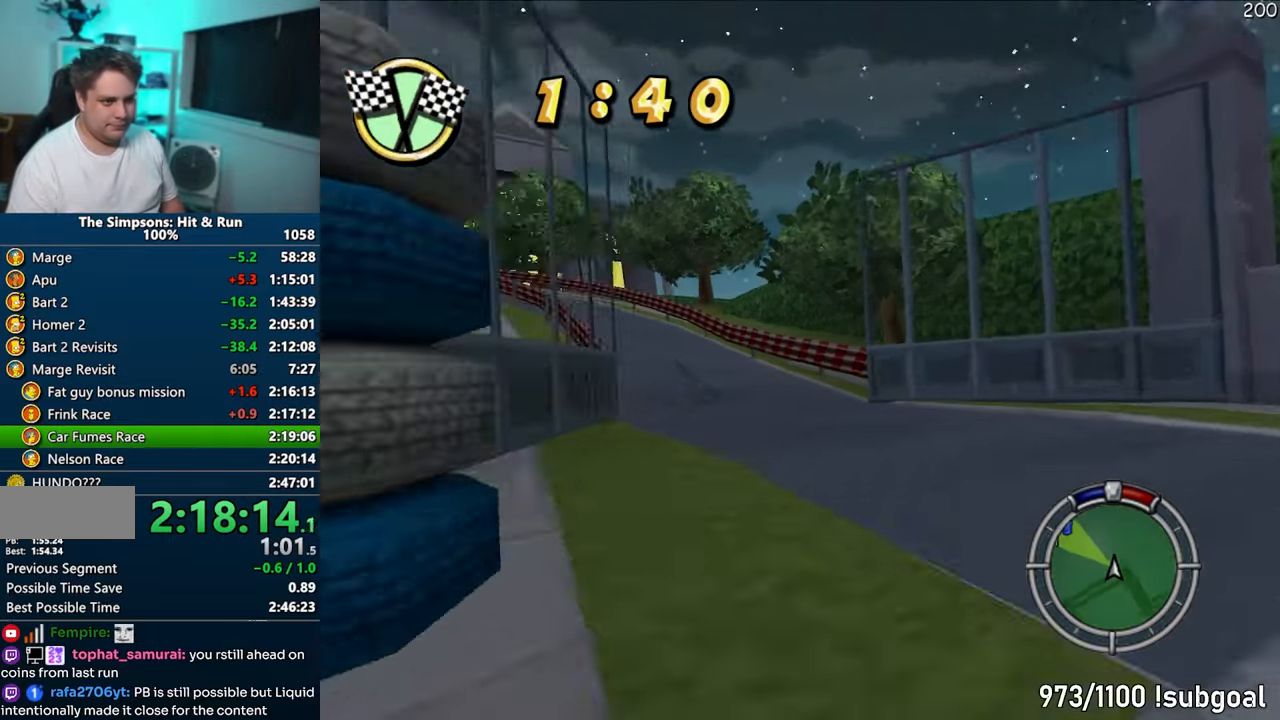
{"buttons": ["CROSS"], "left_stick": "left", "right_stick": "center", "events": [[117, "CROSS", "up"], [233, "CROSS", "down"], [317, "left_stick", "center"], [383, "left_stick", "left"]]}
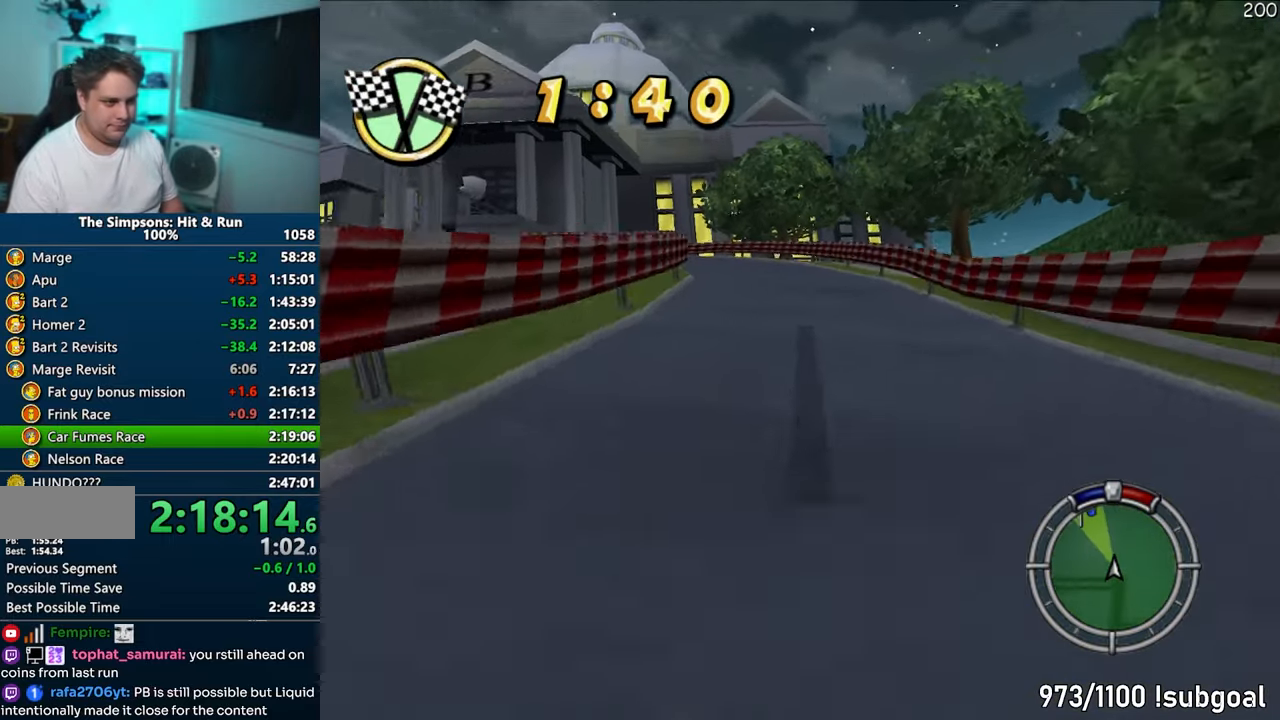
{"buttons": ["CROSS"], "left_stick": "left", "right_stick": "center", "events": []}
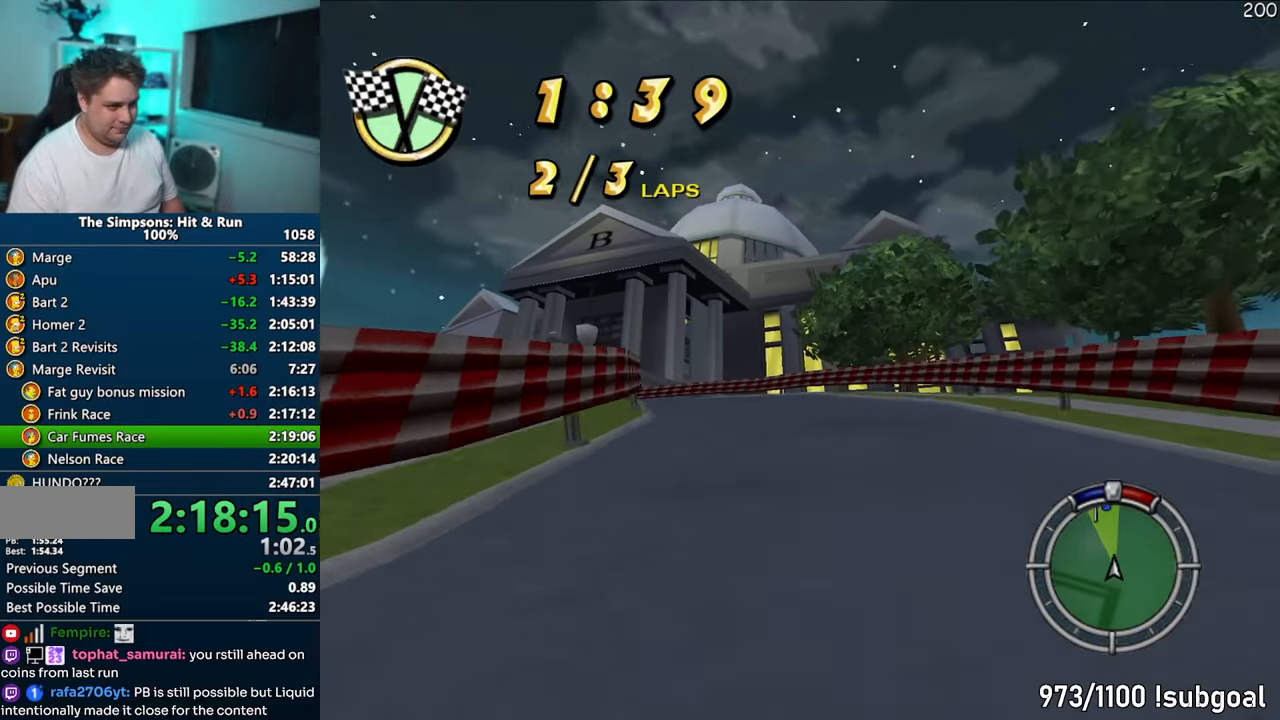
{"buttons": ["CROSS"], "left_stick": "left", "right_stick": "center", "events": [[50, "CROSS", "up"], [167, "CROSS", "down"], [333, "left_stick", "center"], [400, "left_stick", "left"]]}
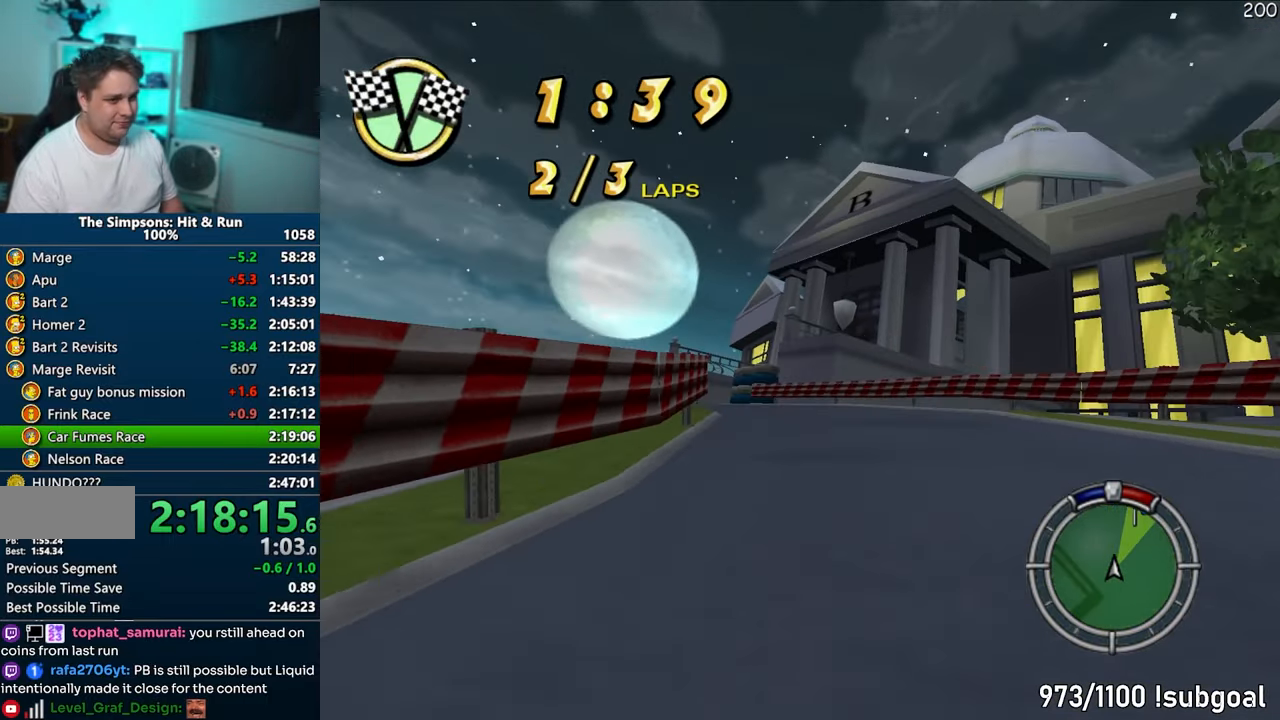
{"buttons": ["CROSS"], "left_stick": "right", "right_stick": "center", "events": [[383, "left_stick", "center"], [483, "left_stick", "right"]]}
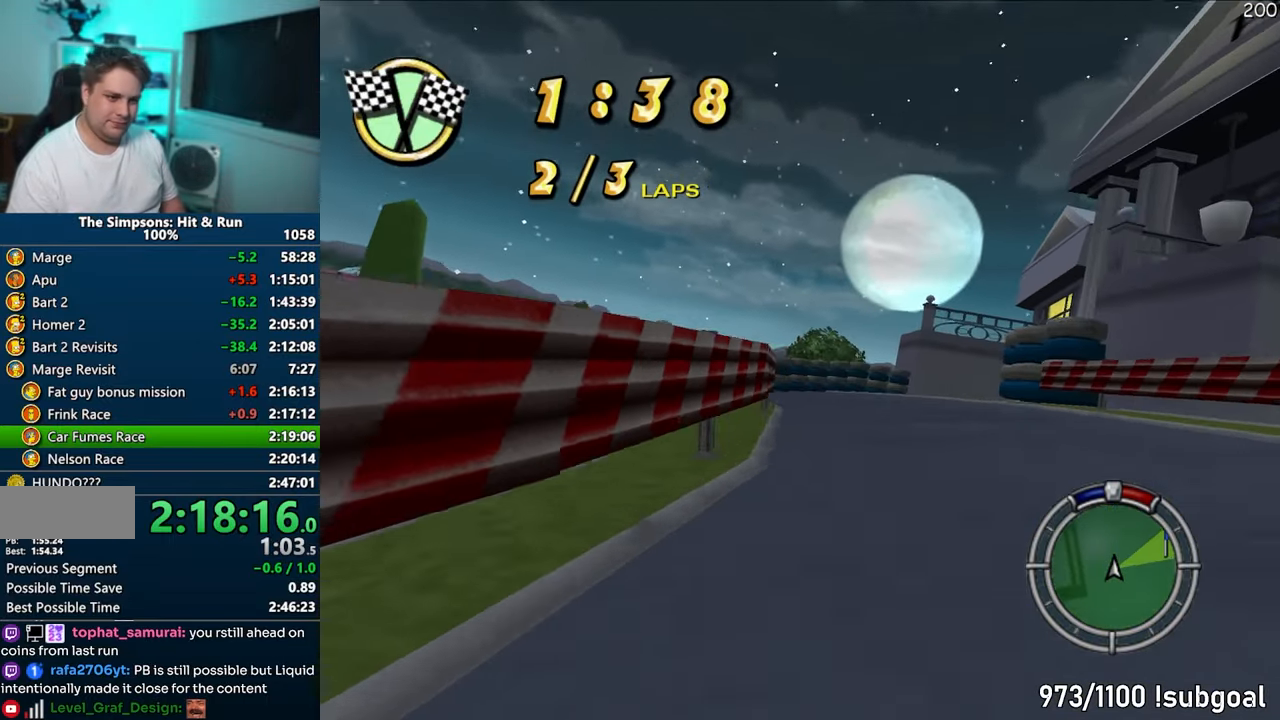
{"buttons": [], "left_stick": "right", "right_stick": "center", "events": [[317, "left_stick", "center"], [383, "left_stick", "right"], [467, "CROSS", "up"]]}
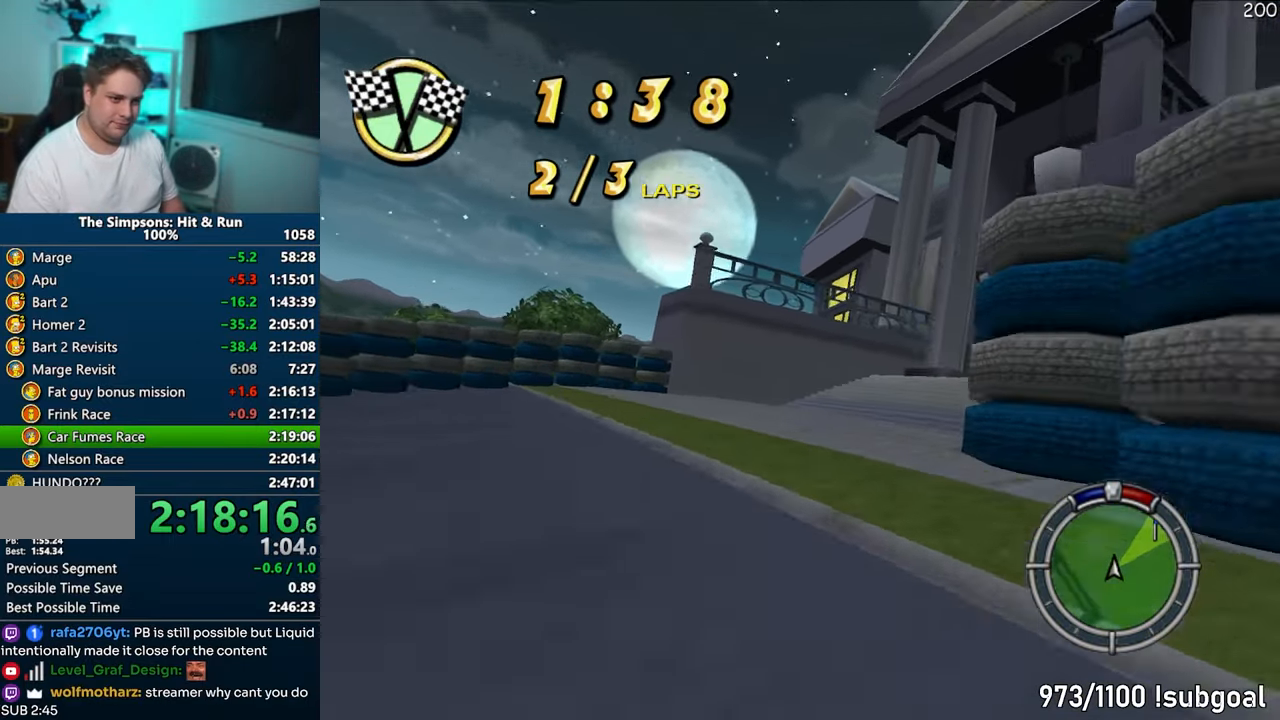
{"buttons": ["CROSS"], "left_stick": "right", "right_stick": "center", "events": [[33, "CIRCLE", "down"], [183, "CIRCLE", "up"], [367, "CROSS", "down"]]}
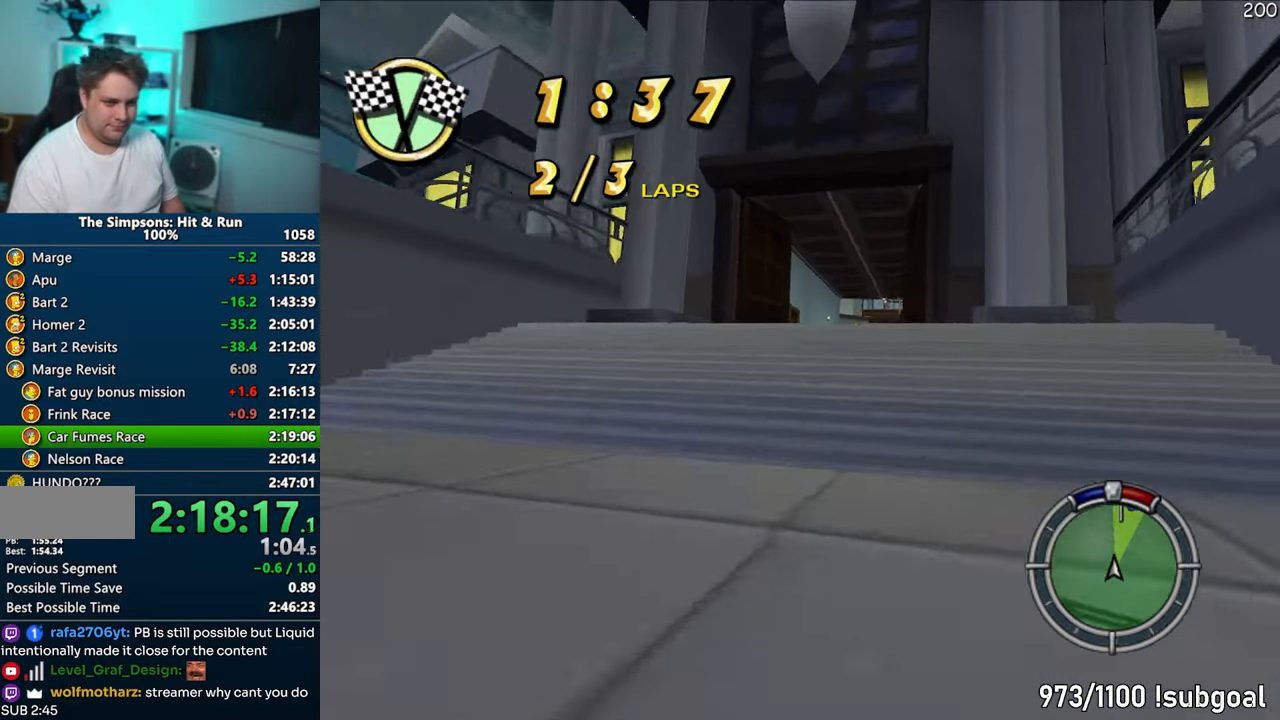
{"buttons": ["CROSS"], "left_stick": "center", "right_stick": "center", "events": [[200, "left_stick", "center"]]}
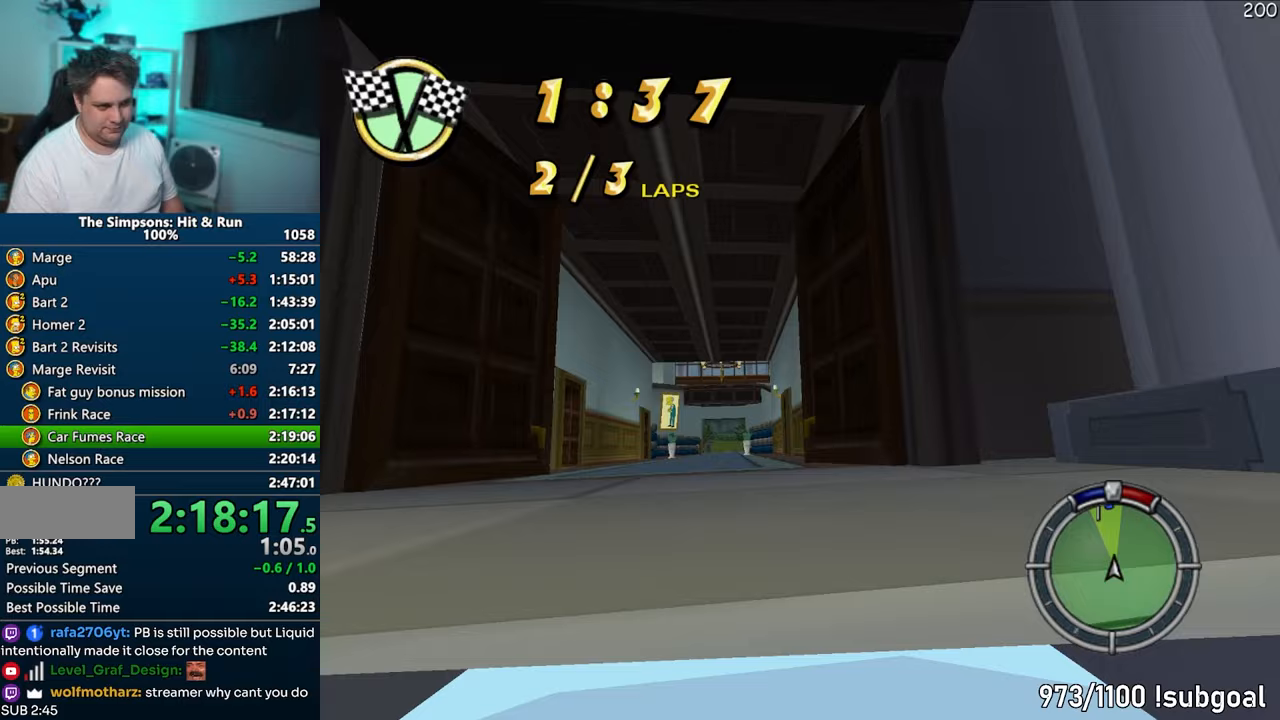
{"buttons": ["CROSS"], "left_stick": "center", "right_stick": "center", "events": []}
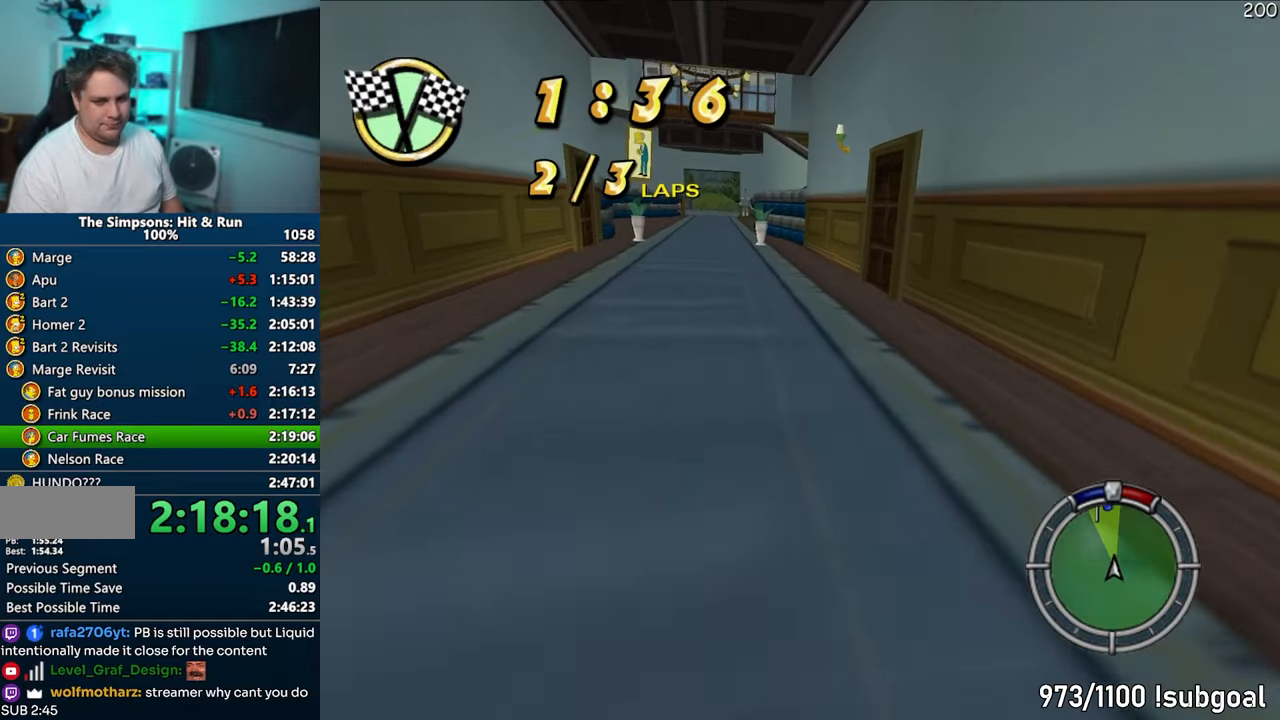
{"buttons": ["CROSS"], "left_stick": "center", "right_stick": "center", "events": []}
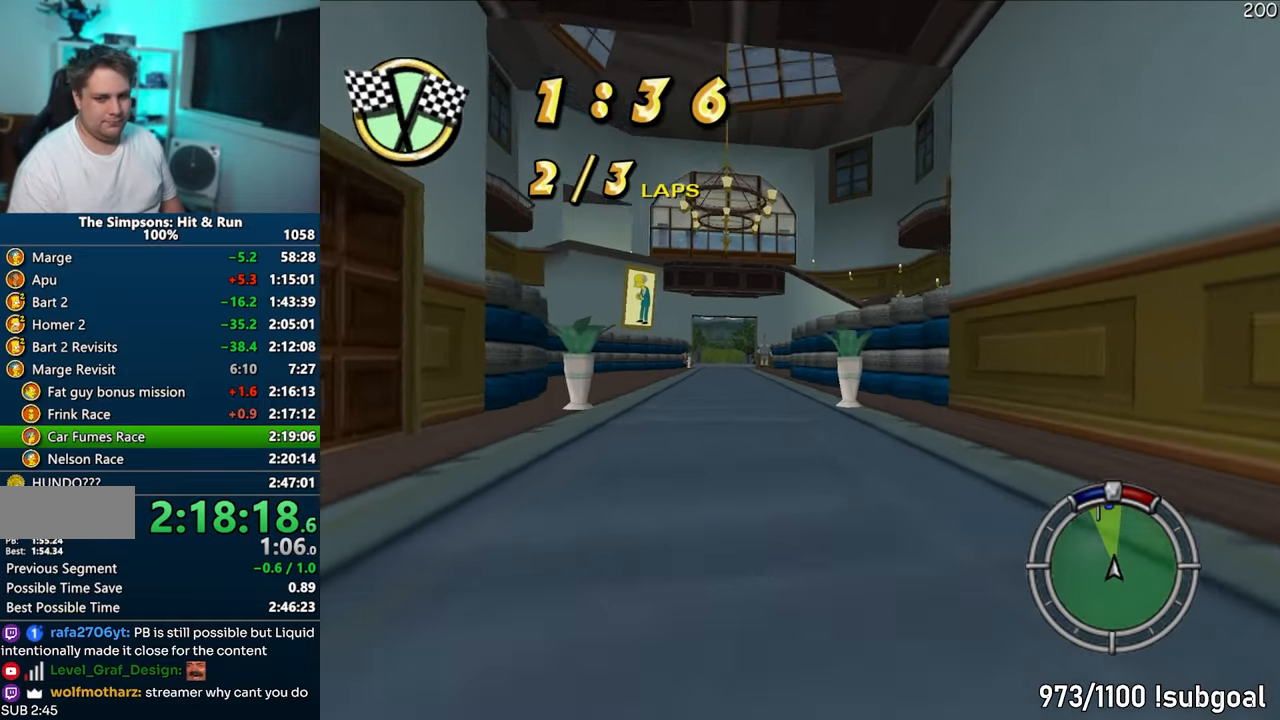
{"buttons": ["CROSS"], "left_stick": "left", "right_stick": "center", "events": [[483, "left_stick", "left"]]}
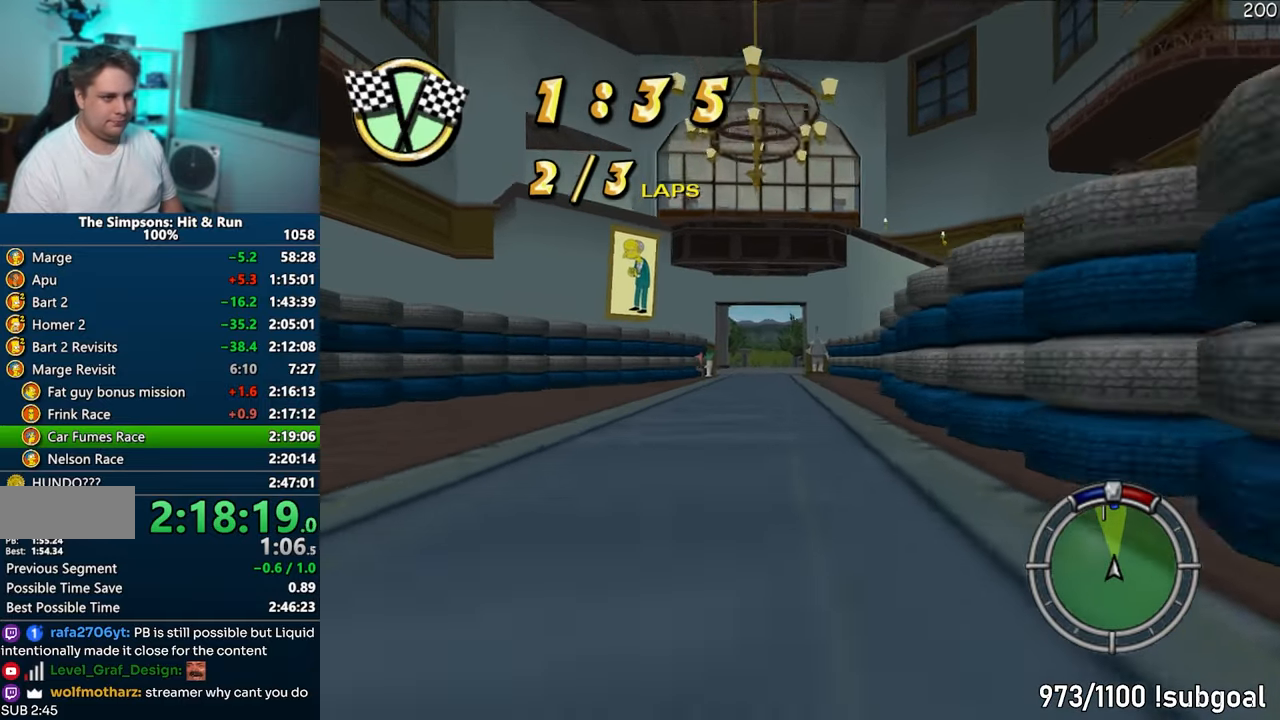
{"buttons": ["CROSS"], "left_stick": "center", "right_stick": "center", "events": [[117, "left_stick", "center"]]}
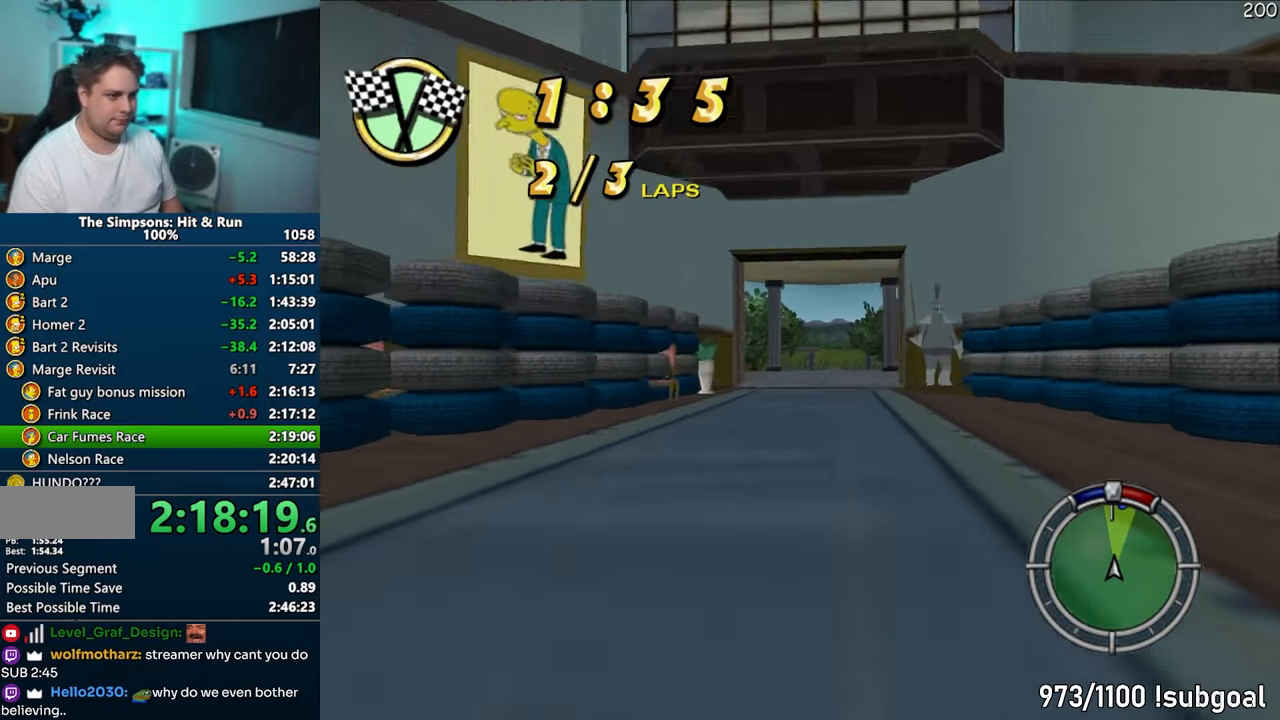
{"buttons": ["CROSS"], "left_stick": "center", "right_stick": "center", "events": [[117, "left_stick", "right"], [167, "left_stick", "center"]]}